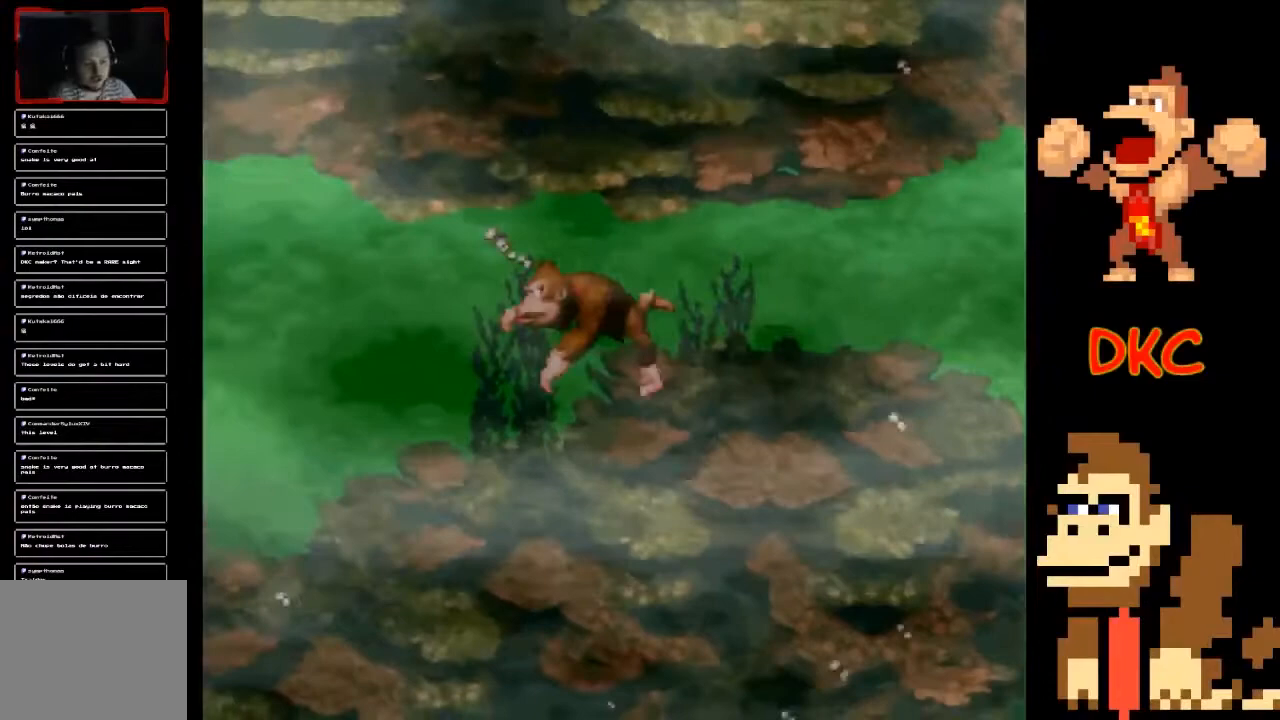
Gameplay with a controller (Xbox layout); each line is a JSON object with the inputs held at the frame after it. "events" lists button and stick changes between this image and that frame as [ms after this image, input, new state], when the widget could be followed in between. Not read: L3 R3.
{"buttons": [], "left_stick": "up-left", "right_stick": "center", "events": [[500, "left_stick", "up-left"]]}
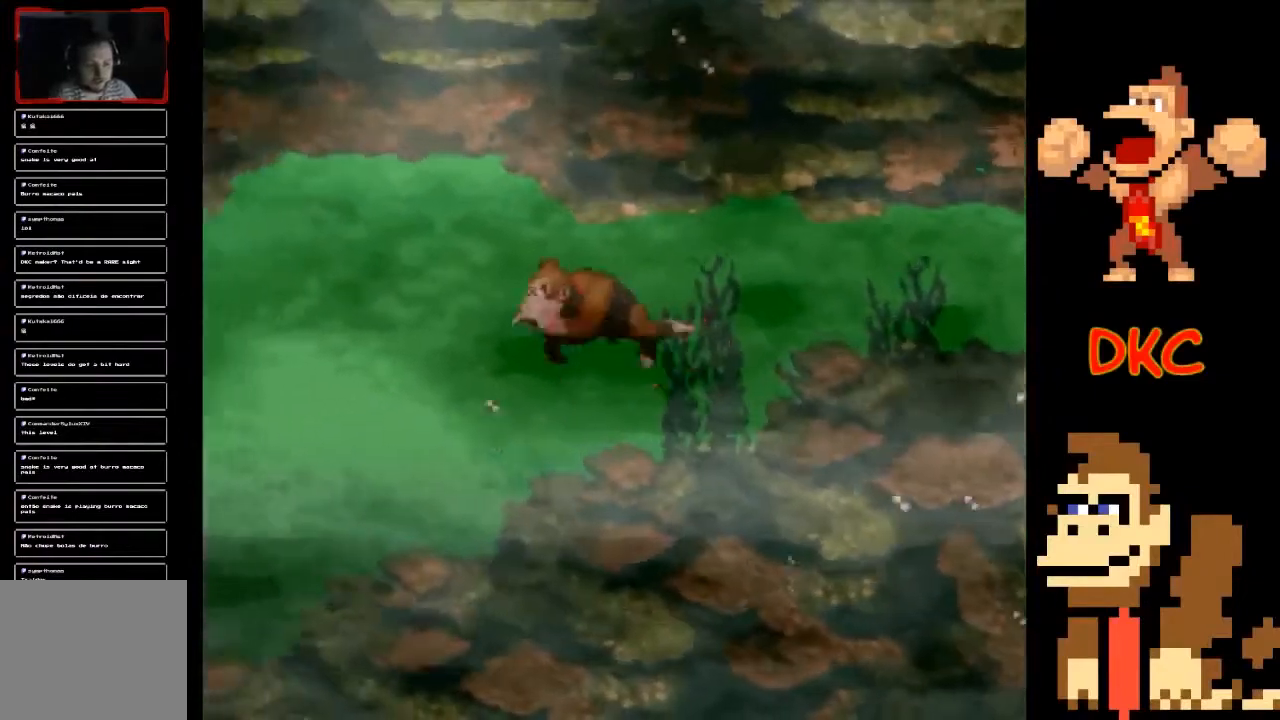
{"buttons": [], "left_stick": "up-left", "right_stick": "center", "events": []}
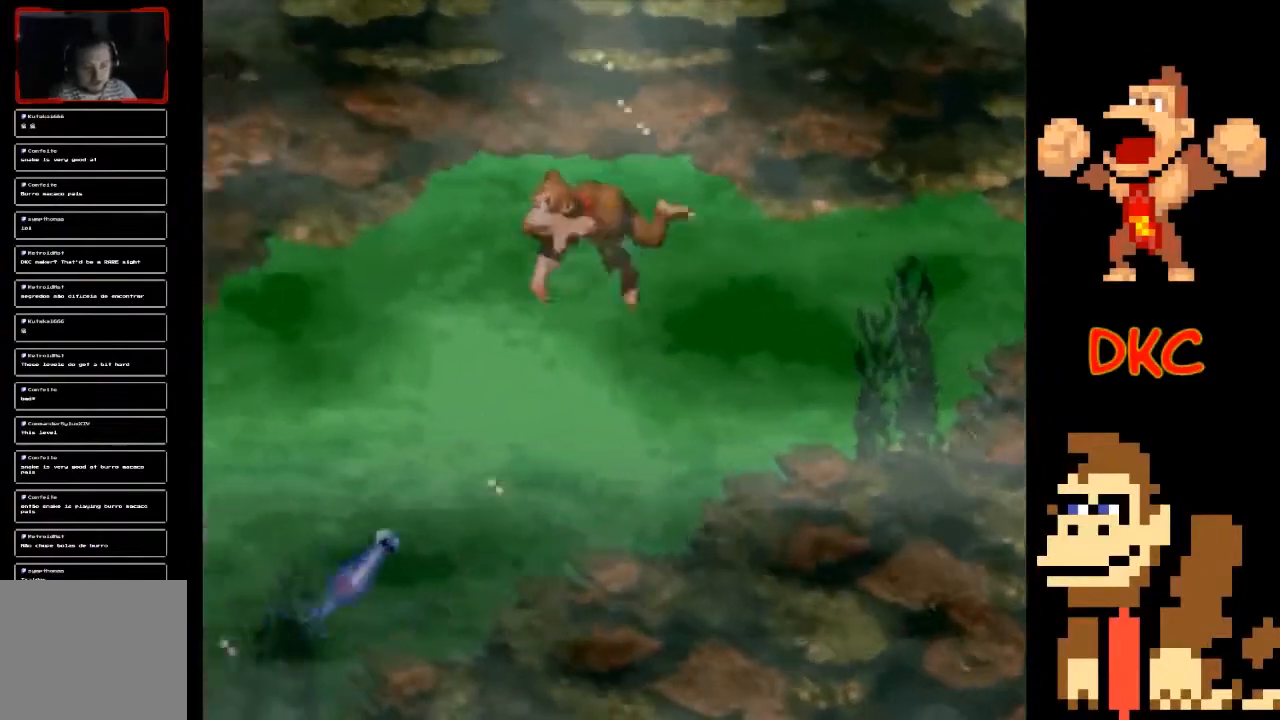
{"buttons": [], "left_stick": "up-left", "right_stick": "center", "events": []}
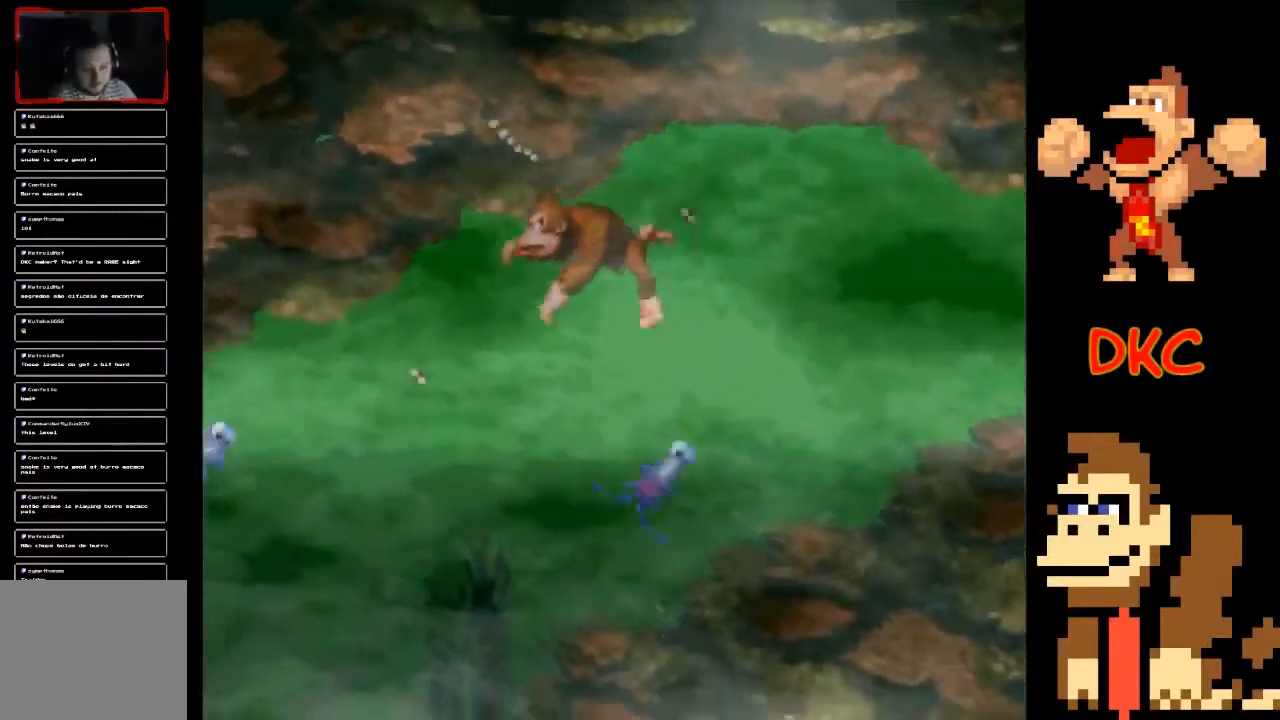
{"buttons": [], "left_stick": "right", "right_stick": "center", "events": [[333, "left_stick", "right"]]}
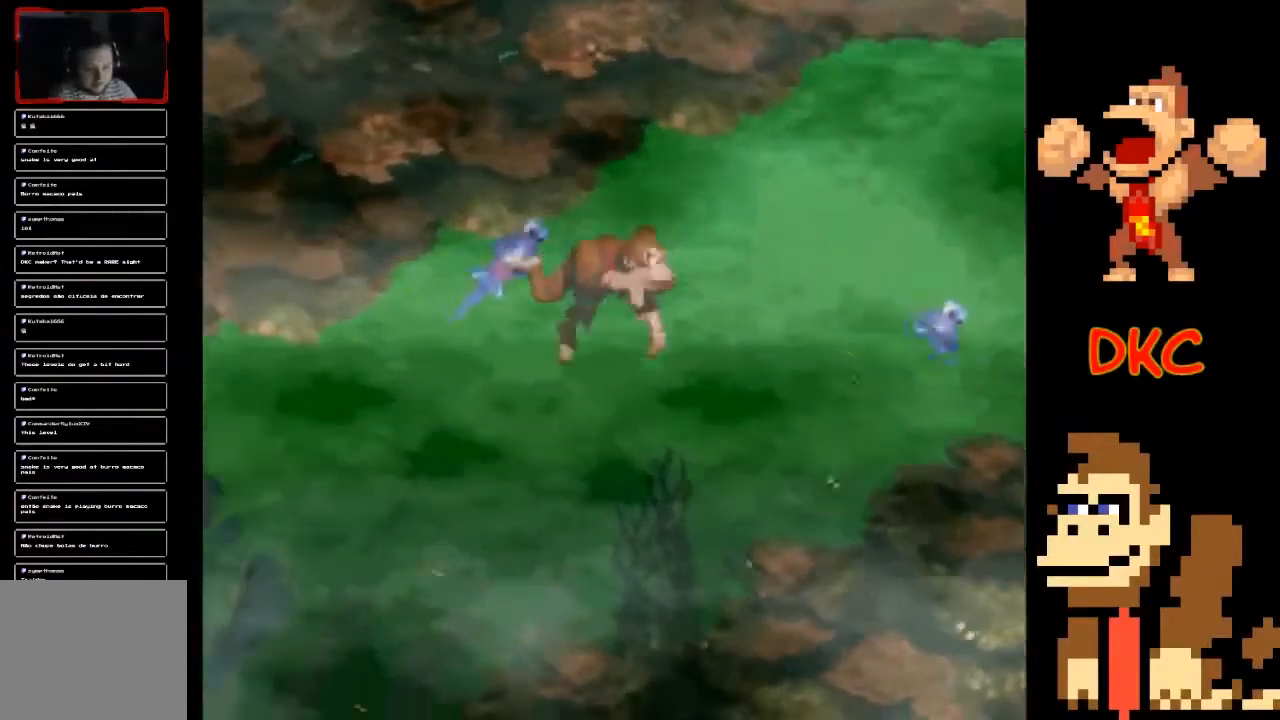
{"buttons": [], "left_stick": "left", "right_stick": "center", "events": [[267, "left_stick", "left"]]}
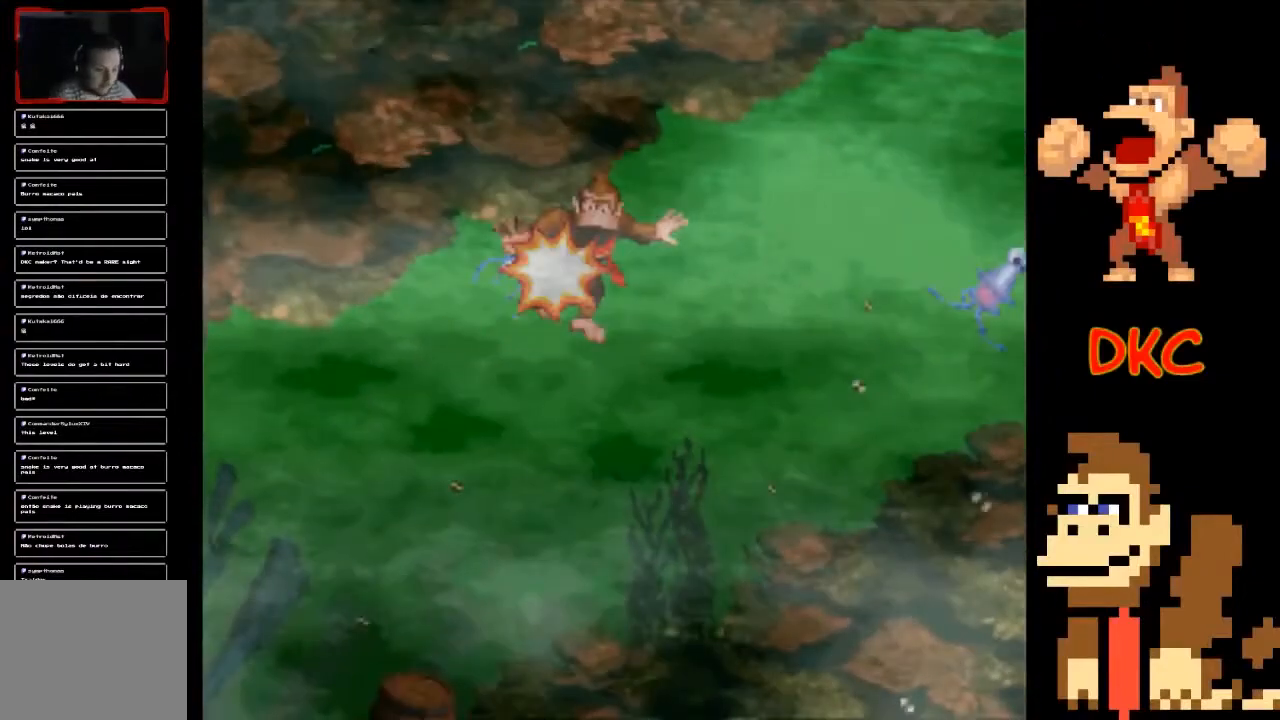
{"buttons": [], "left_stick": "center", "right_stick": "center", "events": [[100, "left_stick", "center"]]}
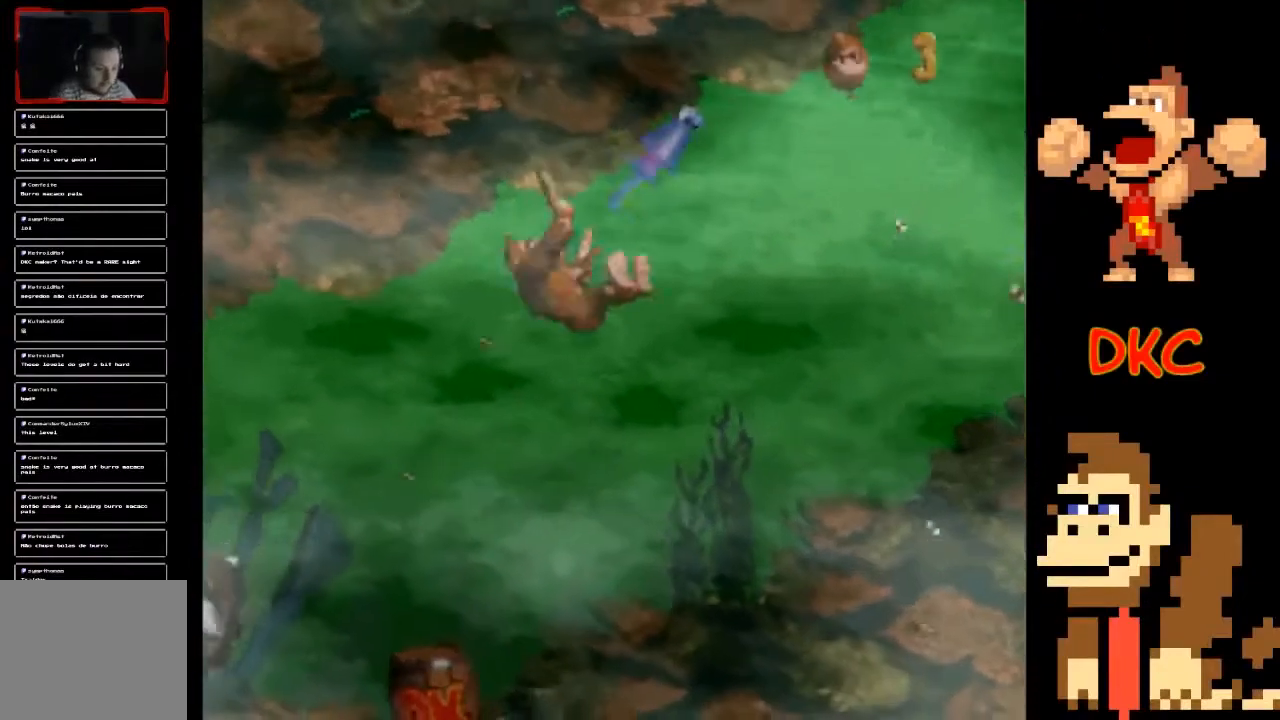
{"buttons": [], "left_stick": "center", "right_stick": "center", "events": []}
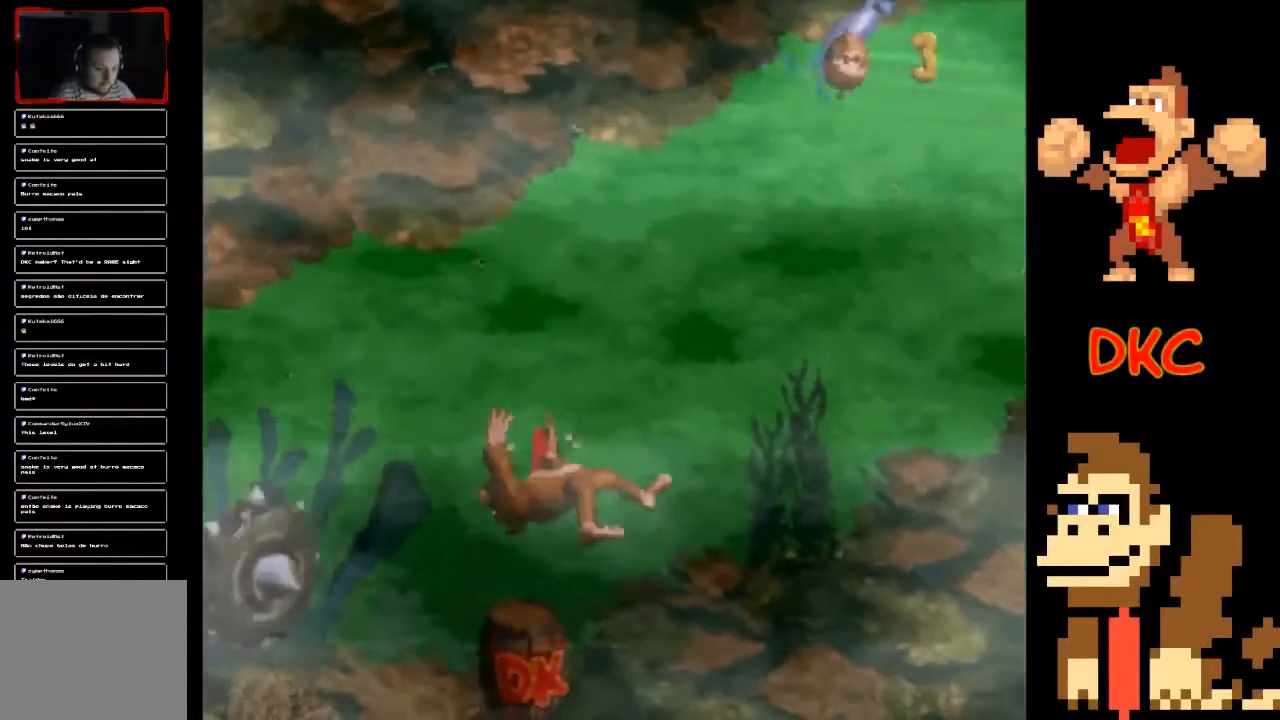
{"buttons": [], "left_stick": "center", "right_stick": "center", "events": []}
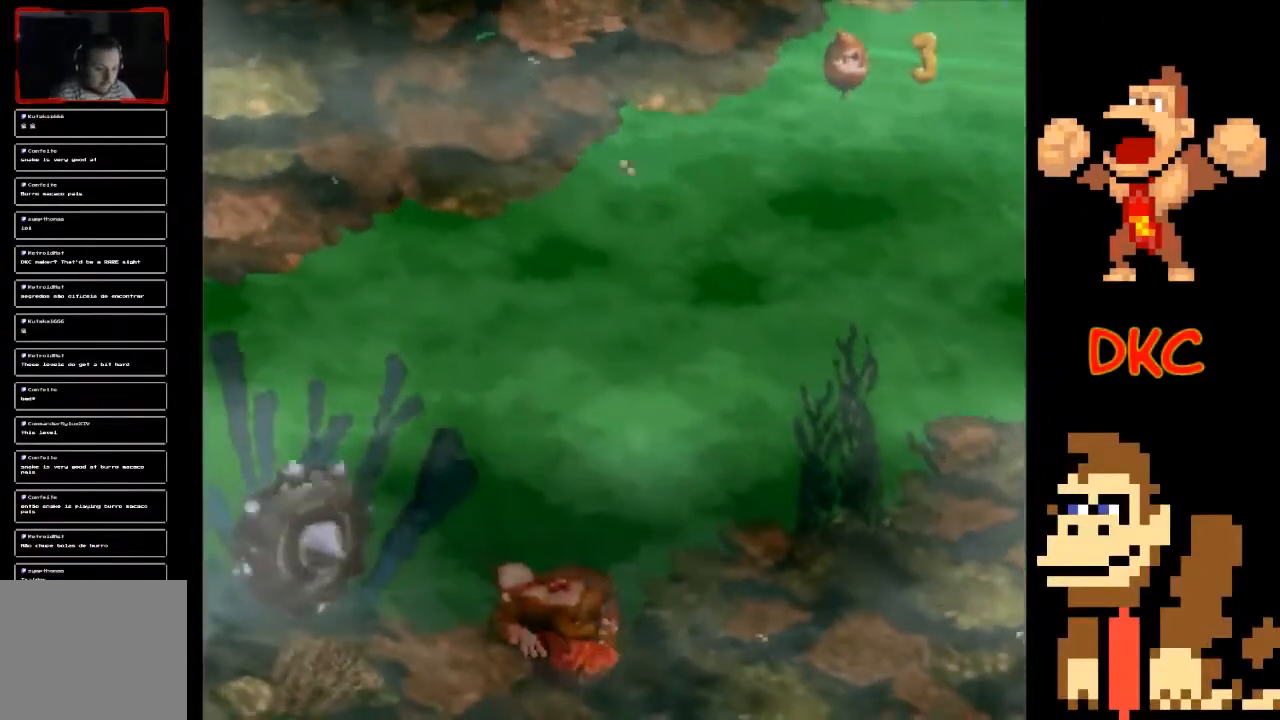
{"buttons": [], "left_stick": "center", "right_stick": "center", "events": []}
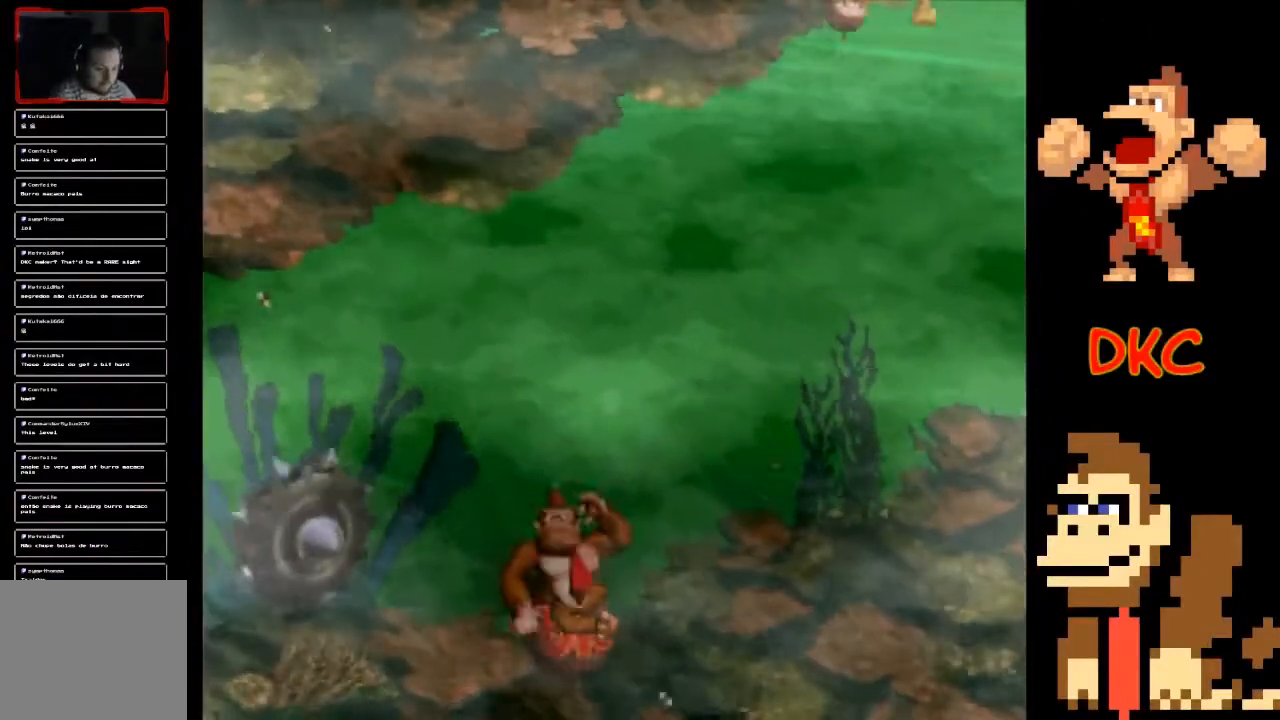
{"buttons": [], "left_stick": "center", "right_stick": "center", "events": []}
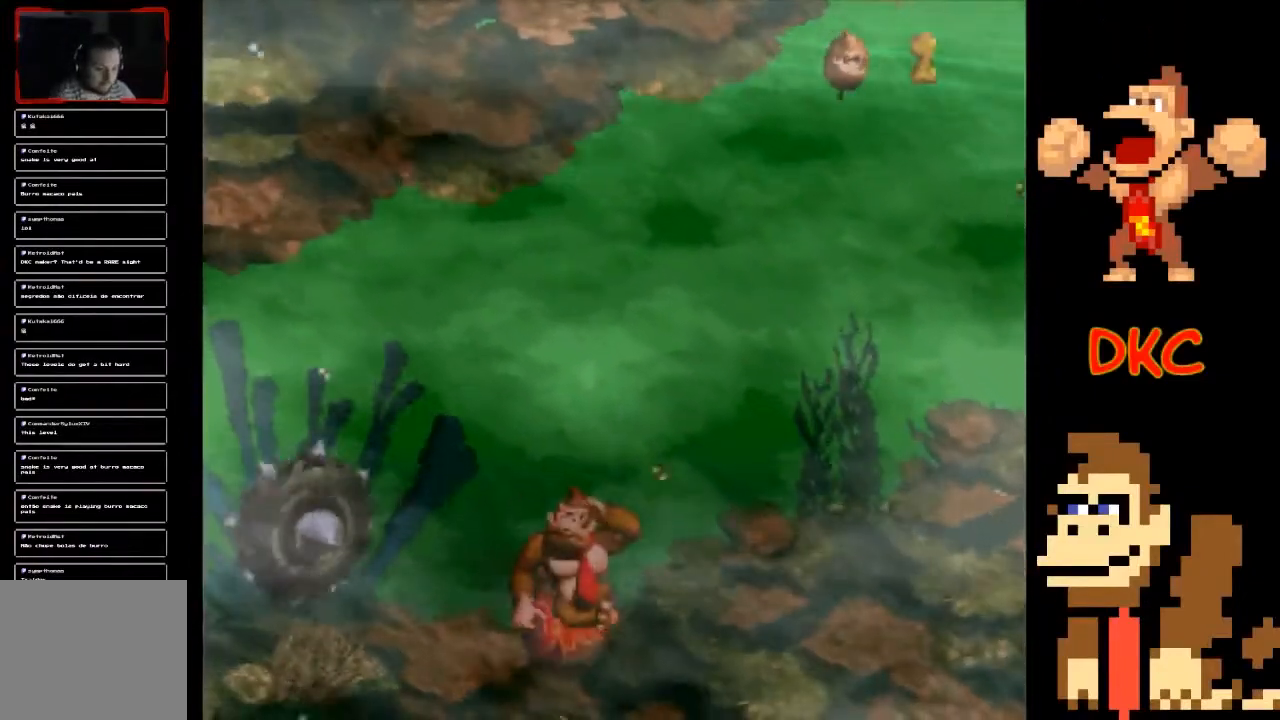
{"buttons": [], "left_stick": "center", "right_stick": "center", "events": []}
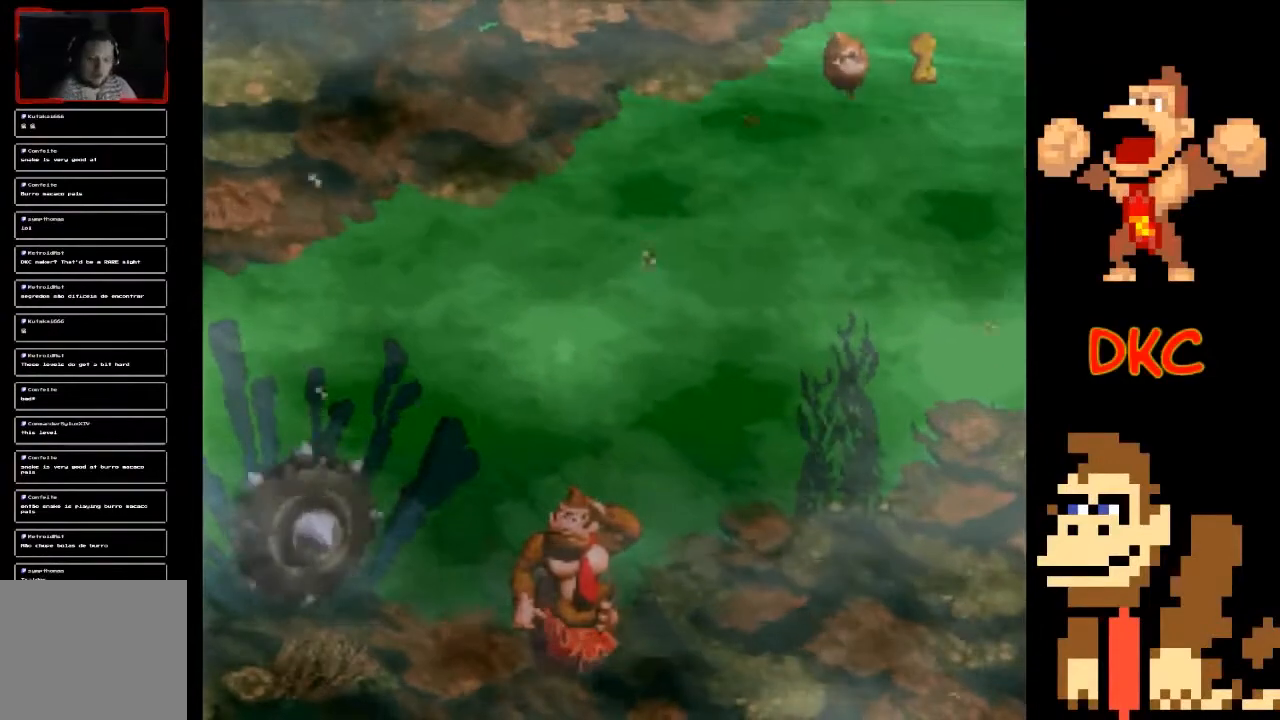
{"buttons": [], "left_stick": "center", "right_stick": "center", "events": []}
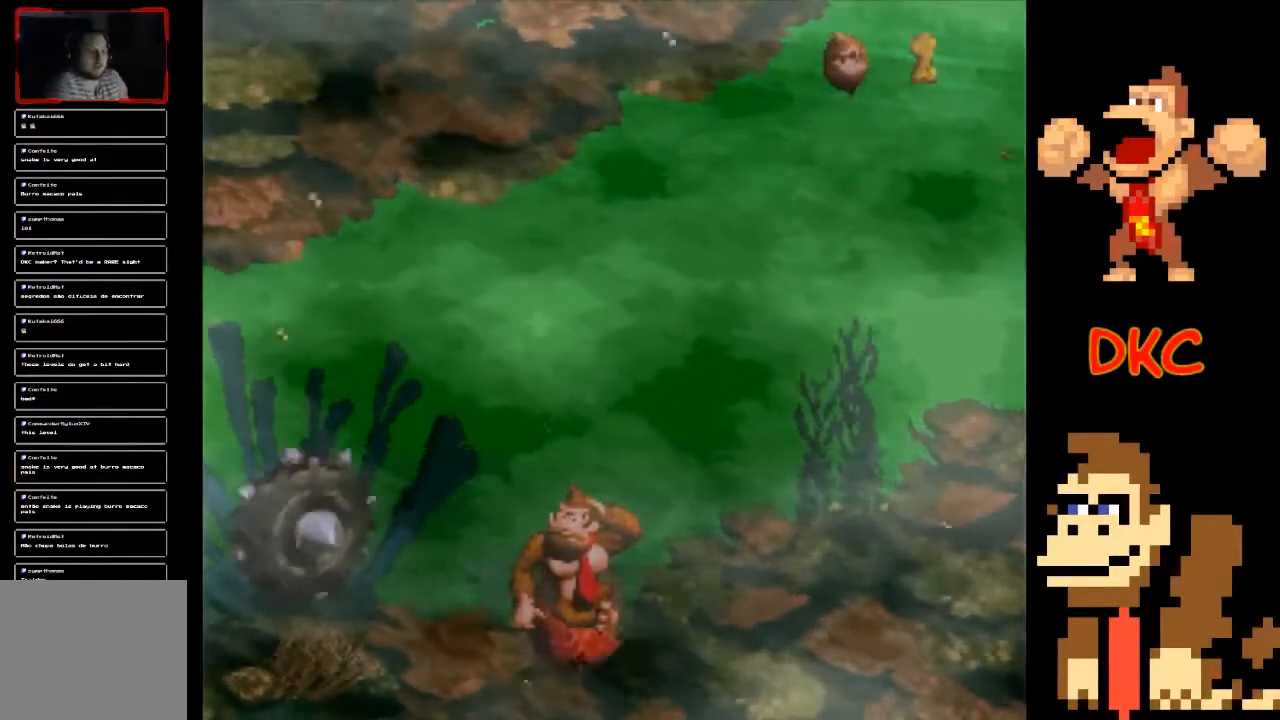
{"buttons": [], "left_stick": "center", "right_stick": "center", "events": []}
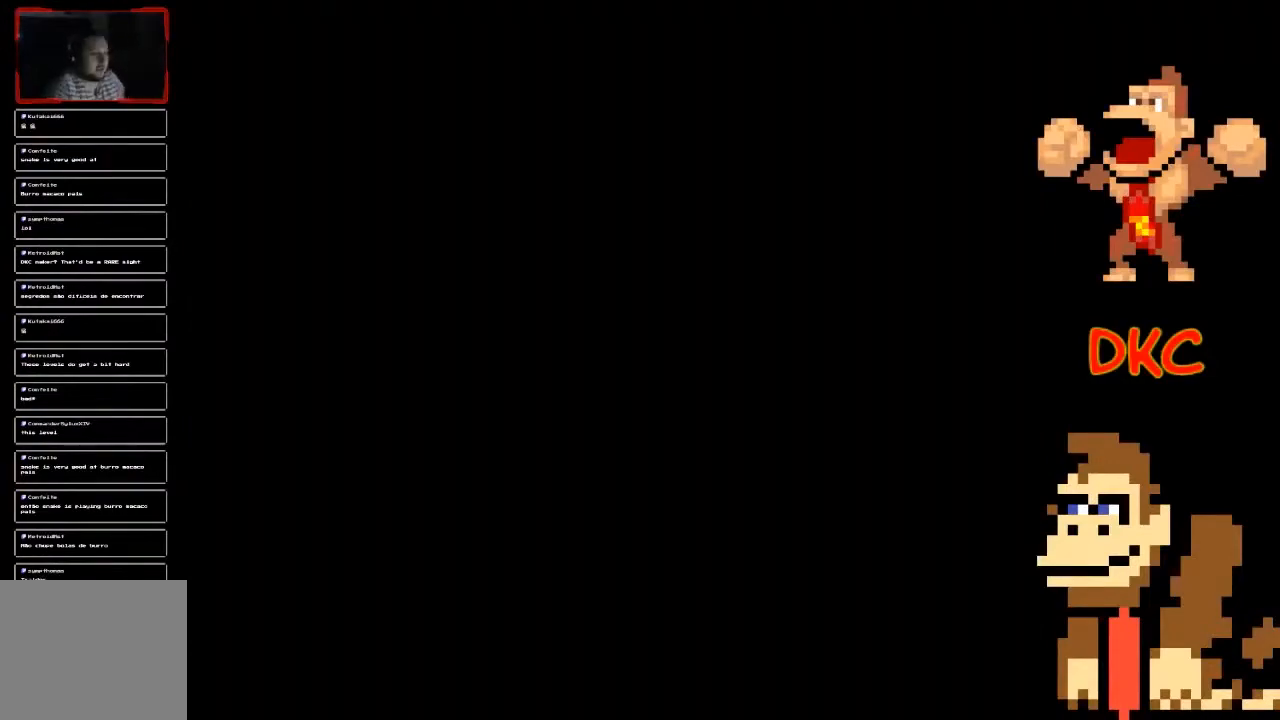
{"buttons": [], "left_stick": "center", "right_stick": "center", "events": []}
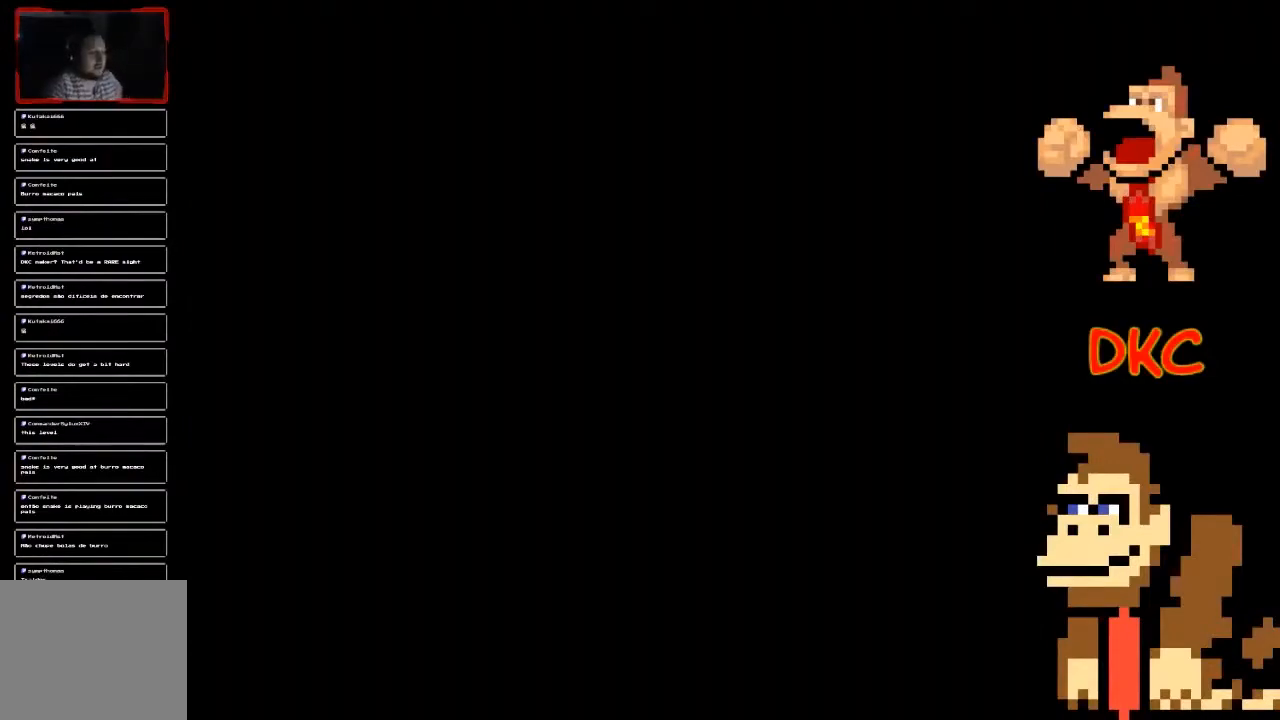
{"buttons": [], "left_stick": "center", "right_stick": "center", "events": []}
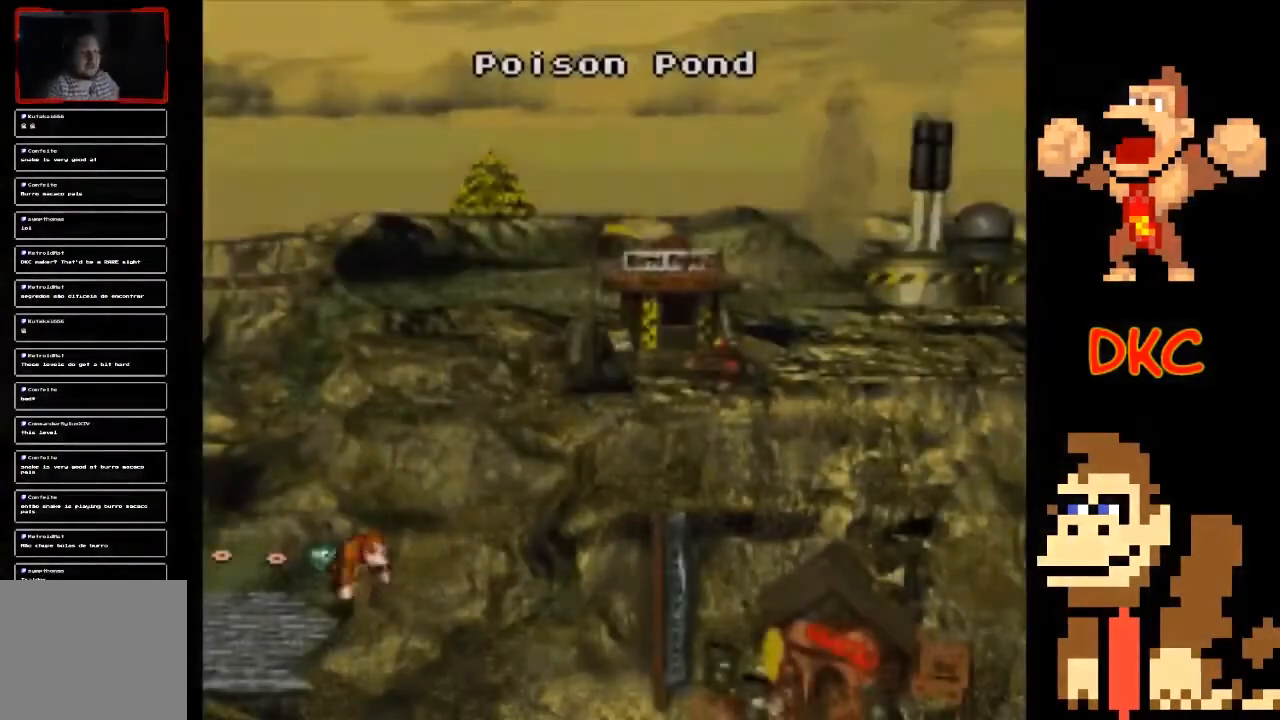
{"buttons": [], "left_stick": "center", "right_stick": "center", "events": [[300, "A", "down"], [433, "A", "up"]]}
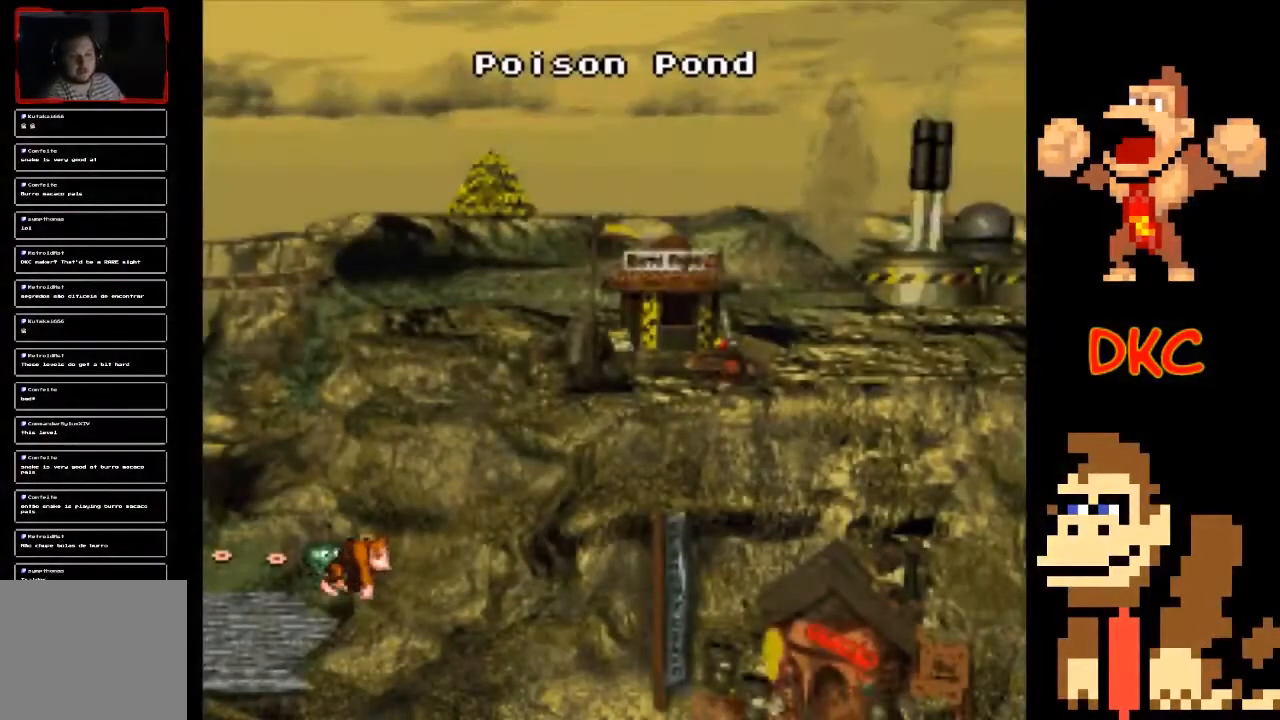
{"buttons": [], "left_stick": "center", "right_stick": "center", "events": [[33, "A", "down"], [100, "A", "up"], [167, "A", "down"], [267, "A", "up"], [400, "A", "down"], [500, "A", "up"]]}
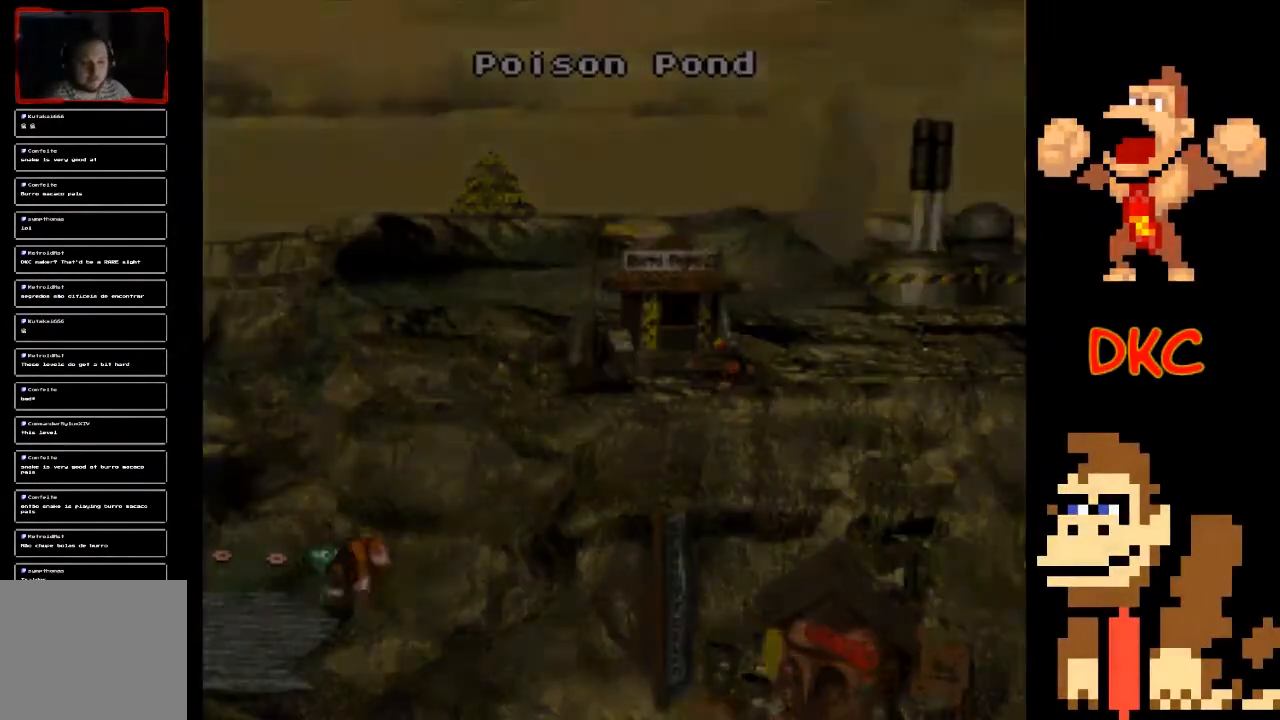
{"buttons": [], "left_stick": "center", "right_stick": "center", "events": []}
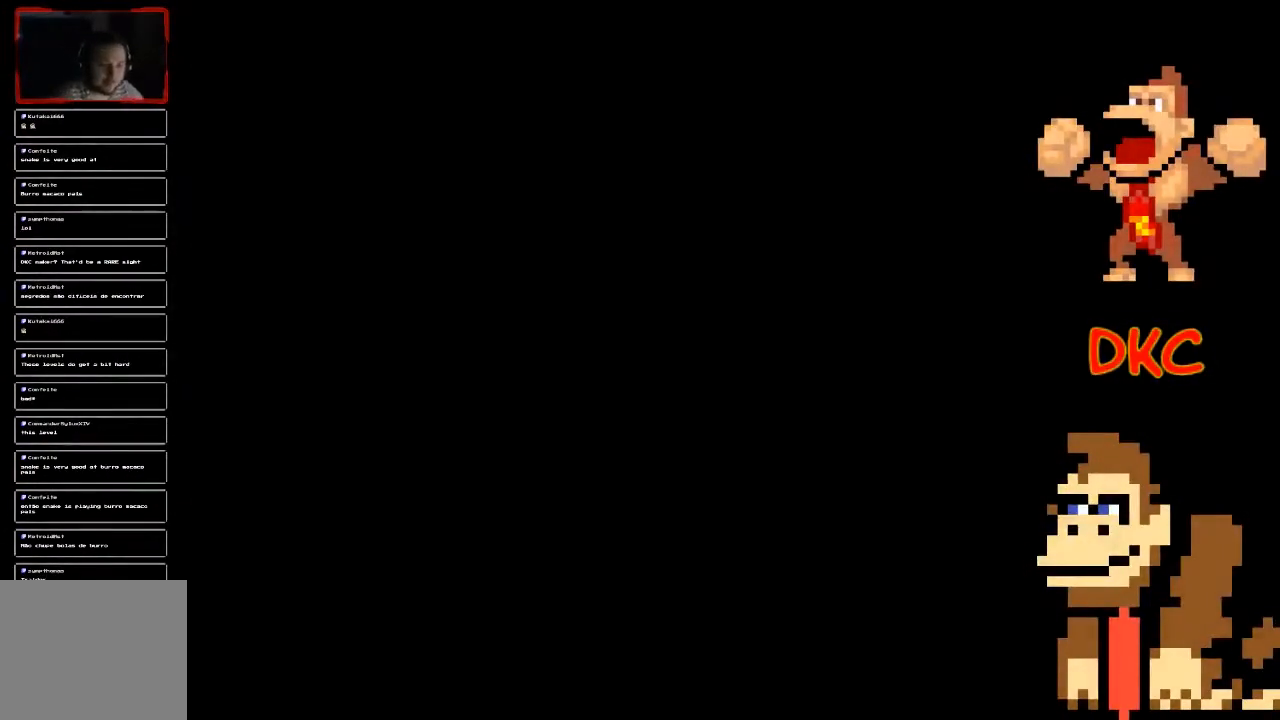
{"buttons": [], "left_stick": "center", "right_stick": "center", "events": []}
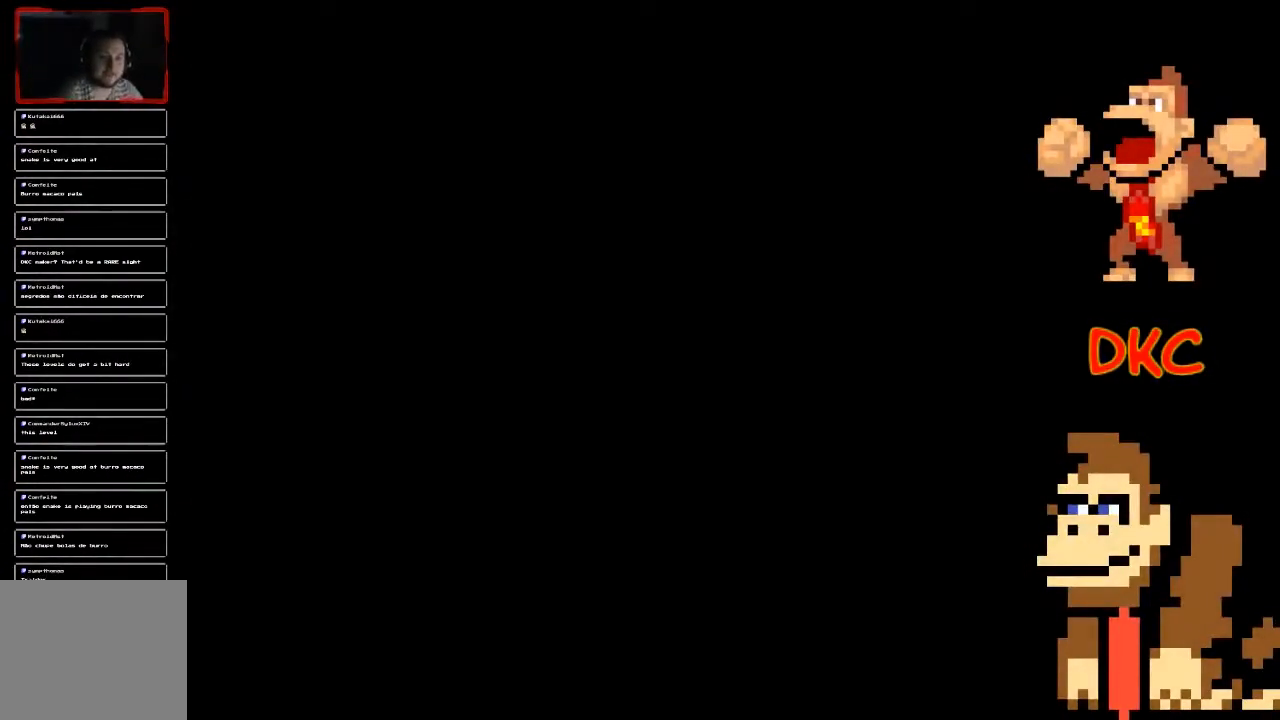
{"buttons": [], "left_stick": "center", "right_stick": "center", "events": []}
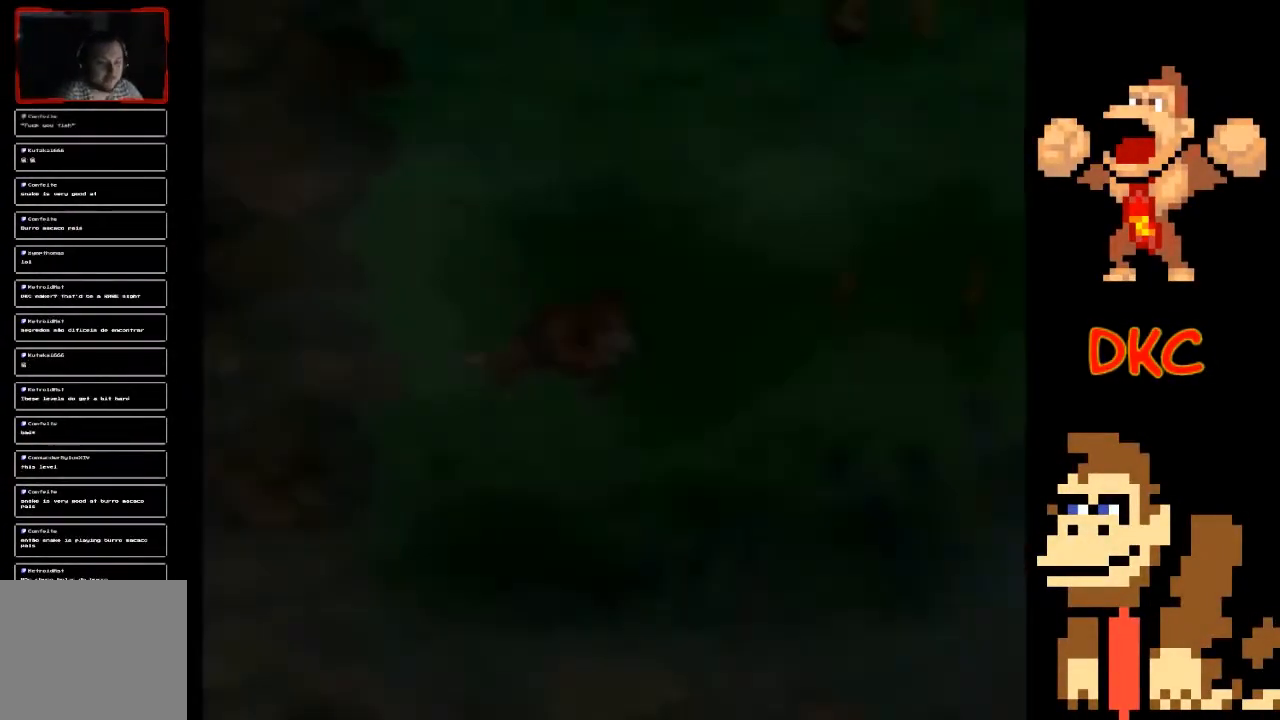
{"buttons": [], "left_stick": "left", "right_stick": "center", "events": [[133, "left_stick", "left"]]}
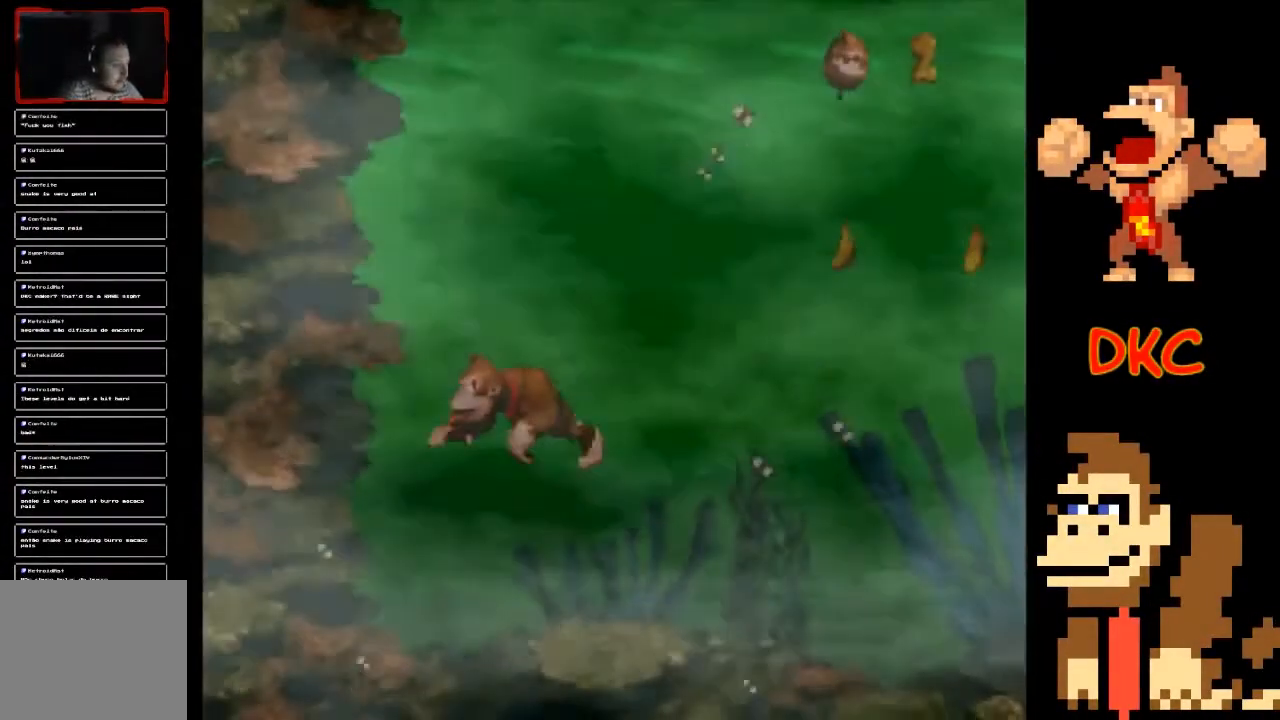
{"buttons": [], "left_stick": "left", "right_stick": "center", "events": []}
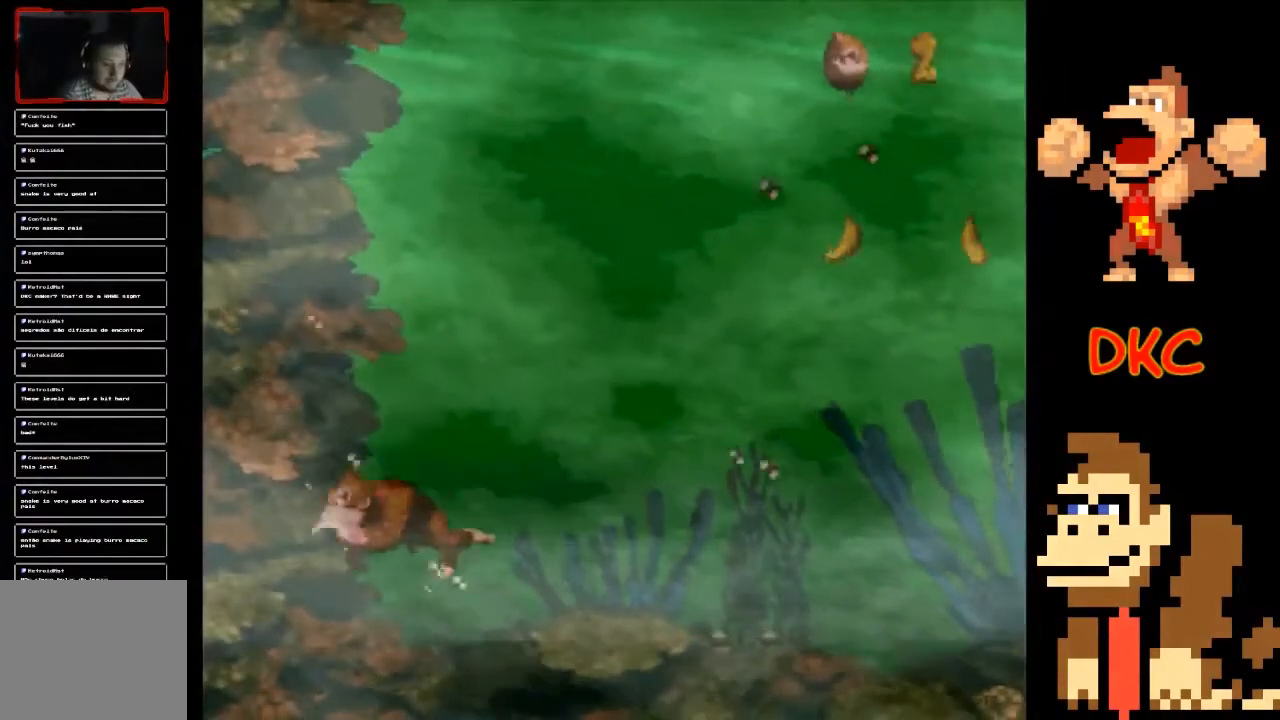
{"buttons": [], "left_stick": "left", "right_stick": "center", "events": []}
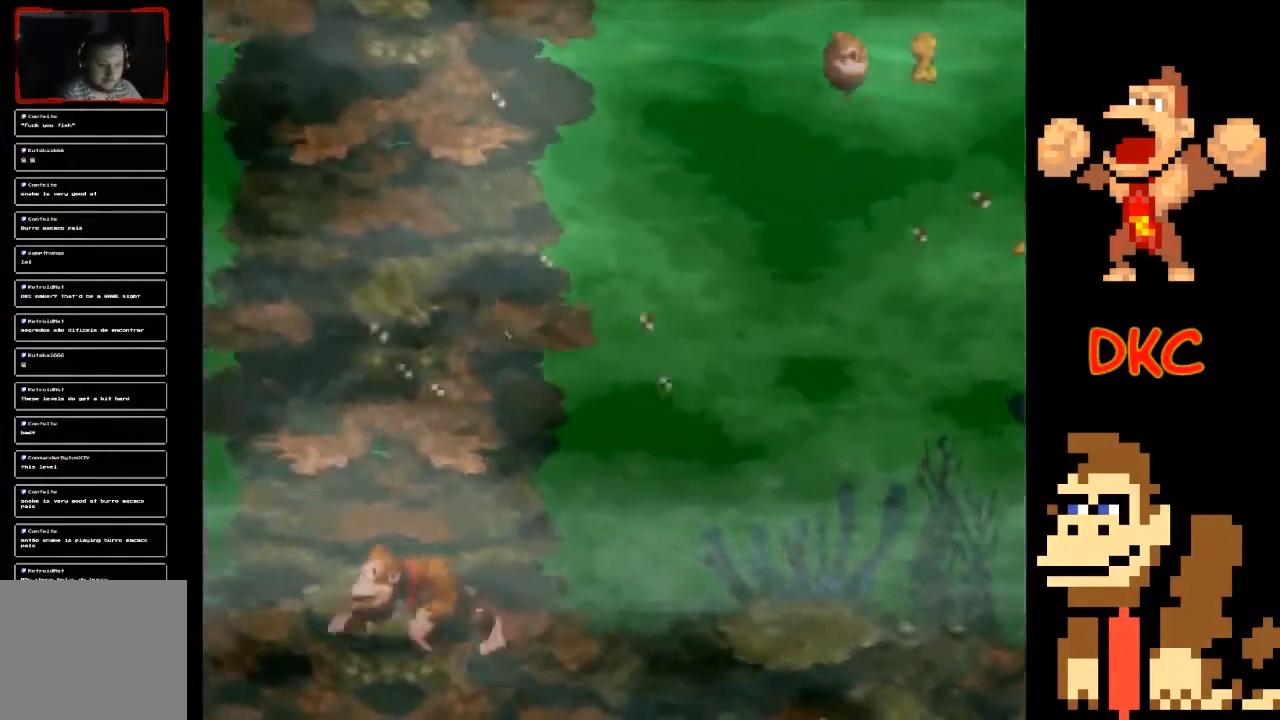
{"buttons": ["A"], "left_stick": "left", "right_stick": "center", "events": [[433, "A", "down"]]}
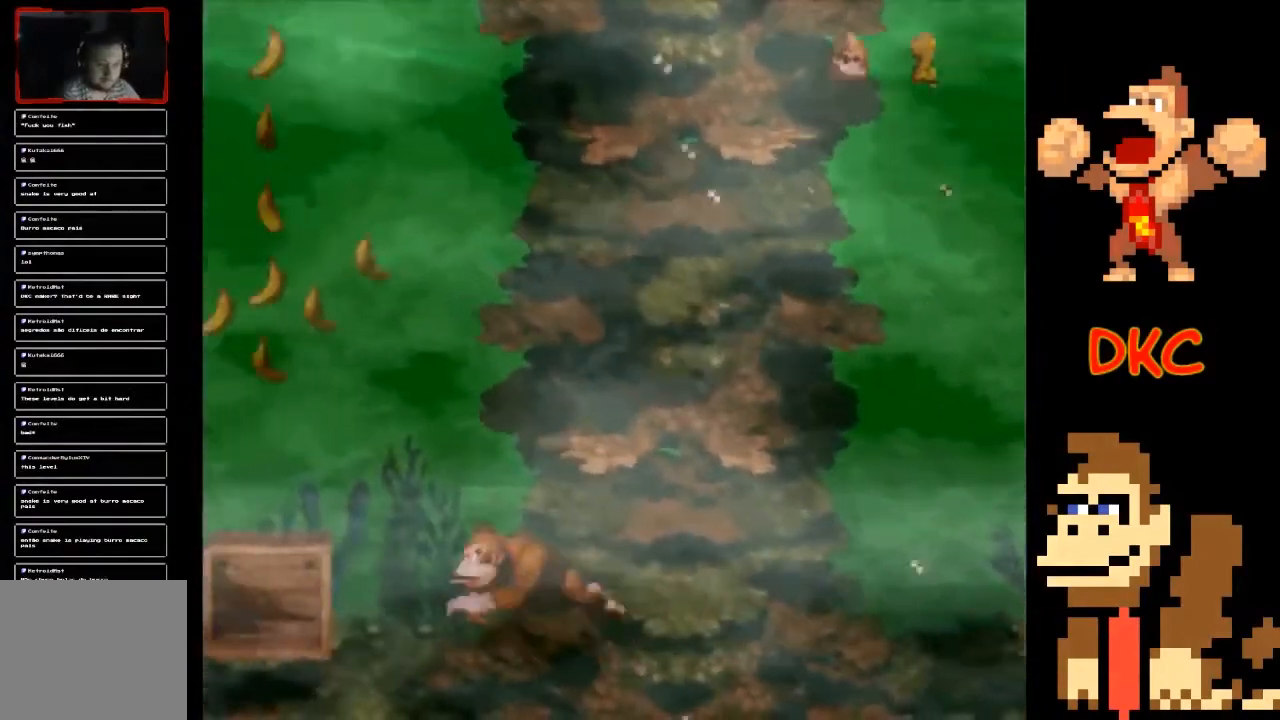
{"buttons": ["A"], "left_stick": "left", "right_stick": "center", "events": [[100, "A", "up"], [367, "A", "down"]]}
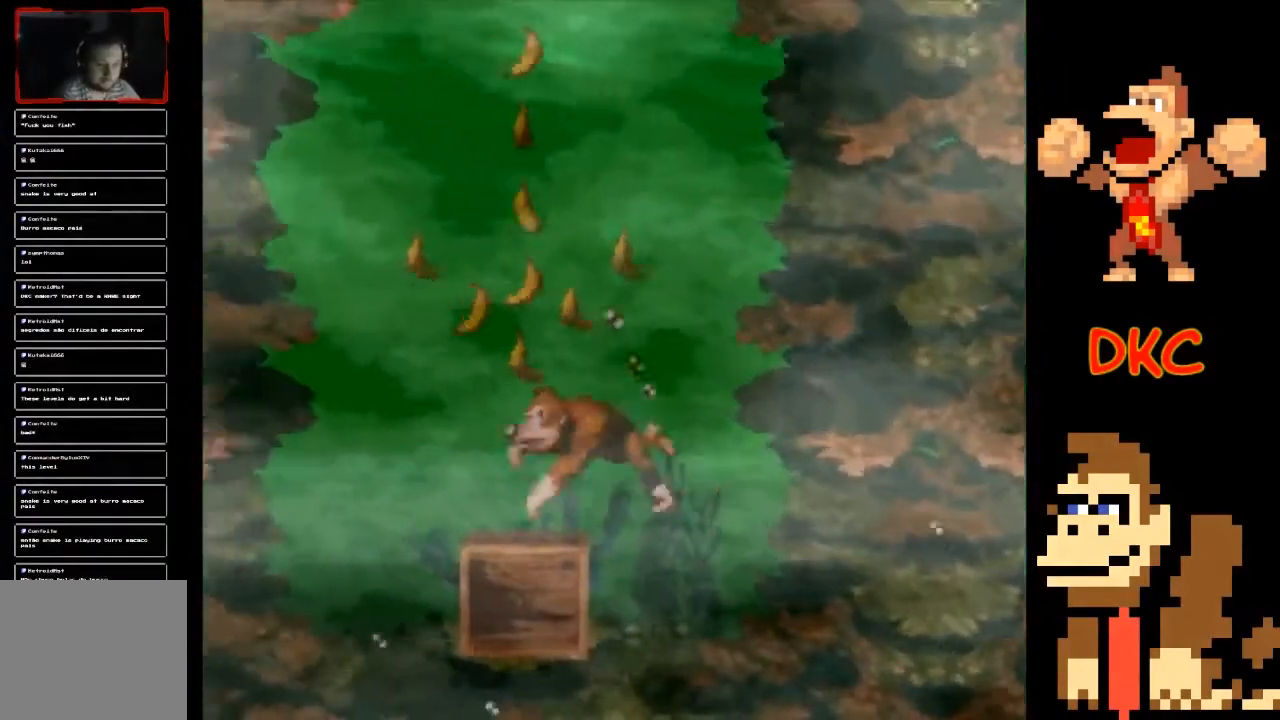
{"buttons": [], "left_stick": "right", "right_stick": "center", "events": [[67, "A", "up"], [133, "A", "down"], [133, "left_stick", "center"], [200, "left_stick", "right"], [233, "A", "up"], [333, "A", "down"], [433, "A", "up"]]}
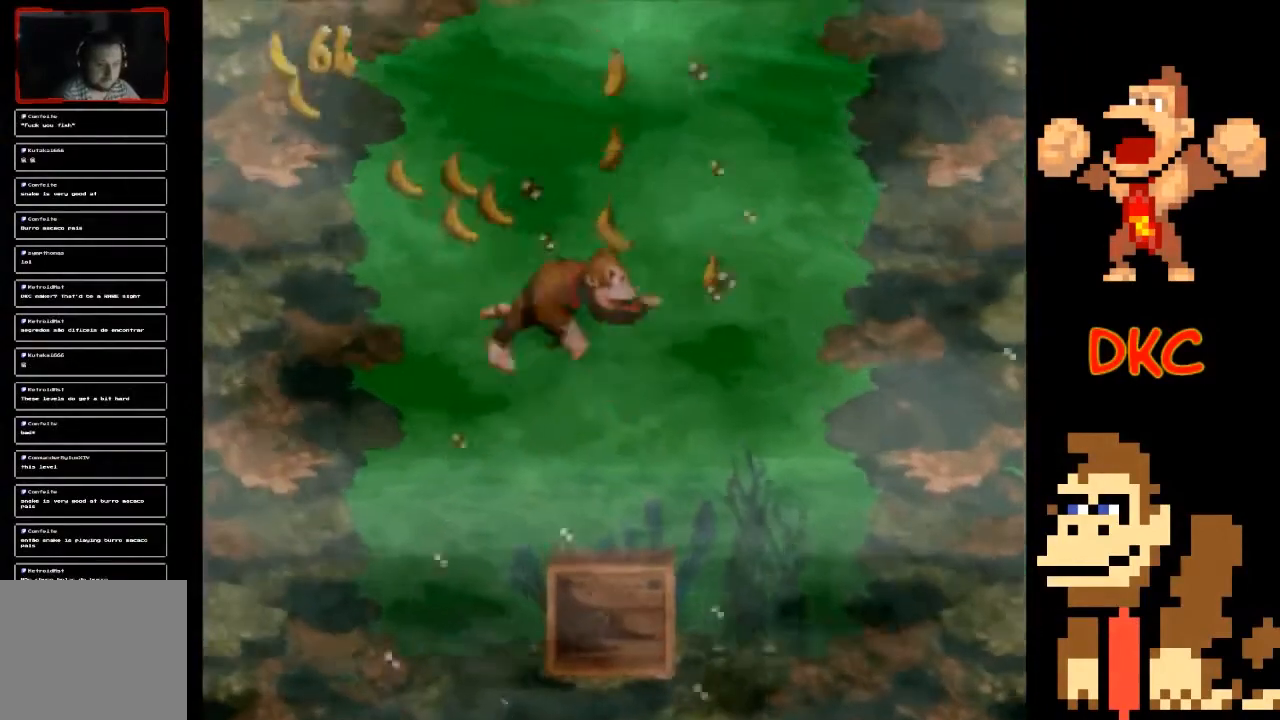
{"buttons": [], "left_stick": "up-left", "right_stick": "center", "events": [[200, "left_stick", "up-right"], [300, "A", "down"], [400, "A", "up"], [400, "left_stick", "up-left"]]}
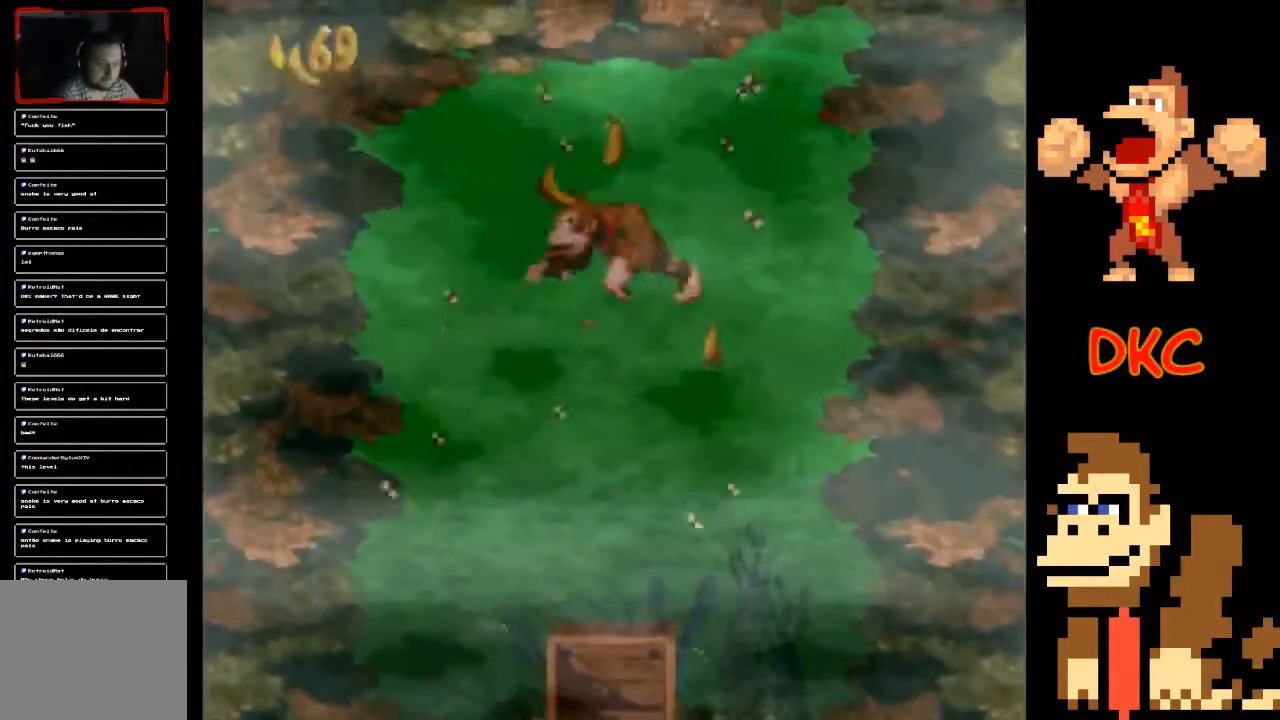
{"buttons": [], "left_stick": "right", "right_stick": "center", "events": [[233, "left_stick", "right"]]}
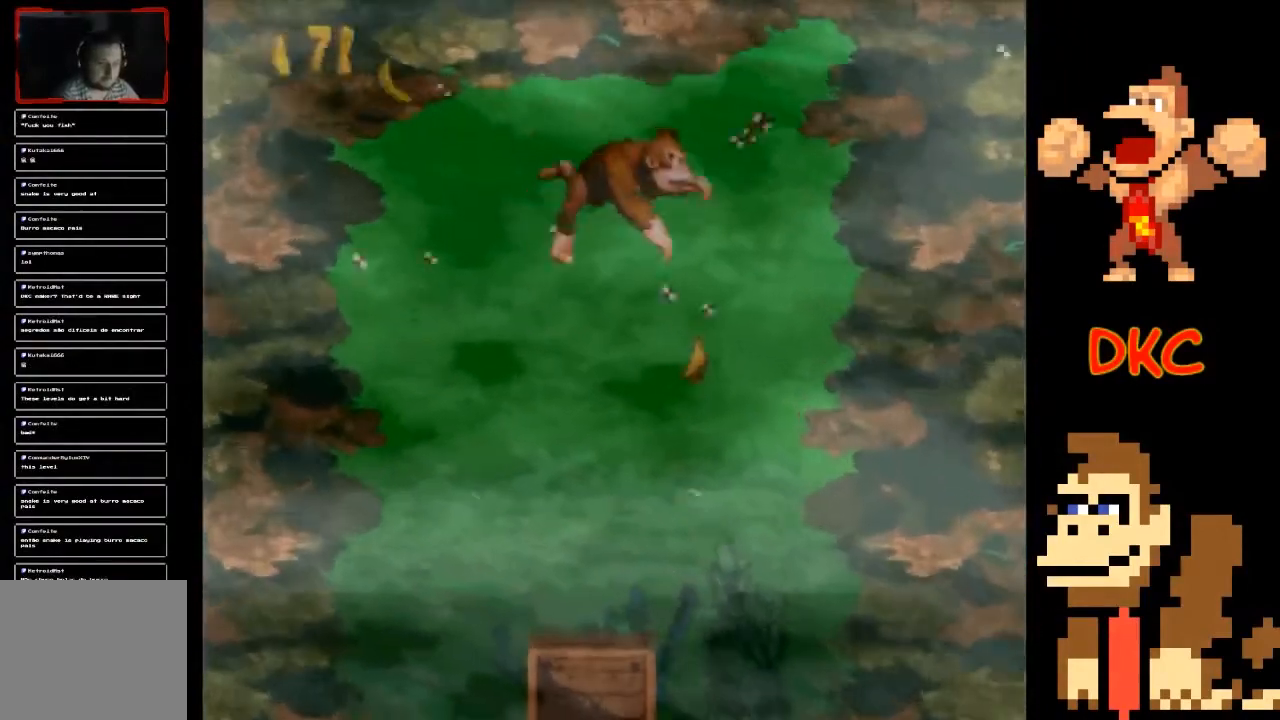
{"buttons": [], "left_stick": "center", "right_stick": "center", "events": [[100, "left_stick", "center"], [267, "left_stick", "down"], [400, "left_stick", "center"]]}
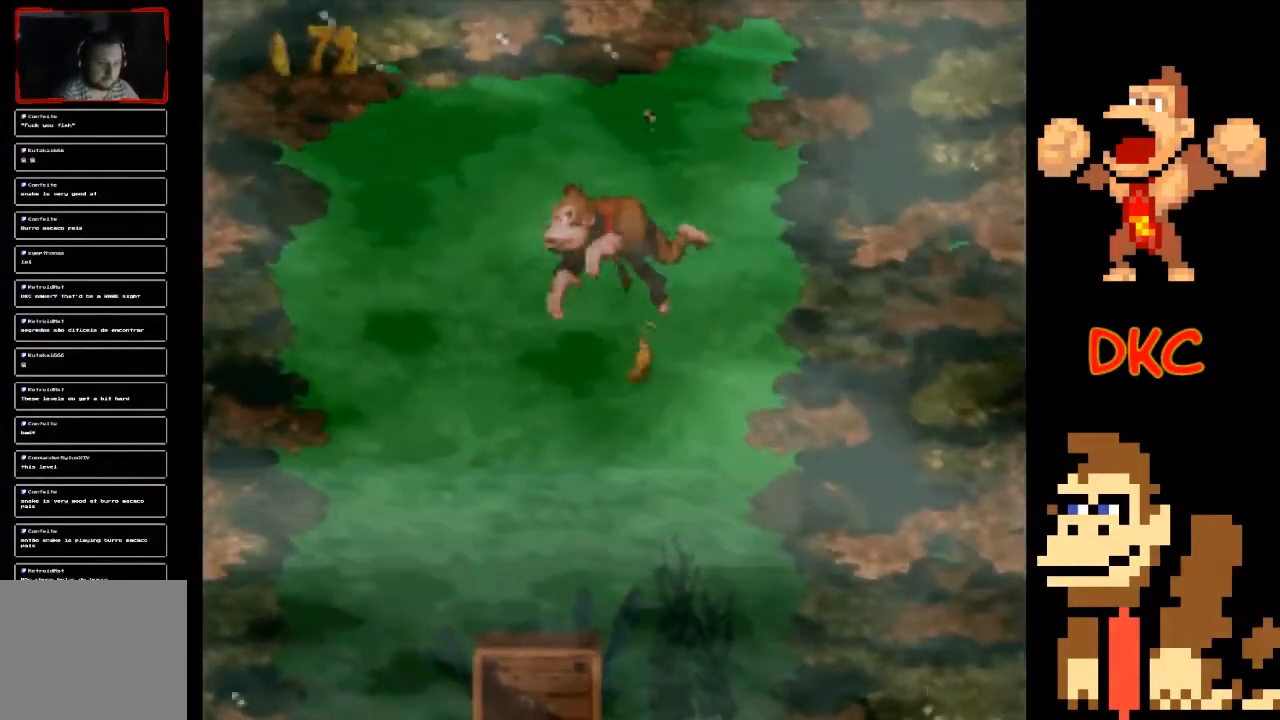
{"buttons": [], "left_stick": "center", "right_stick": "center", "events": [[200, "left_stick", "left"], [500, "left_stick", "center"]]}